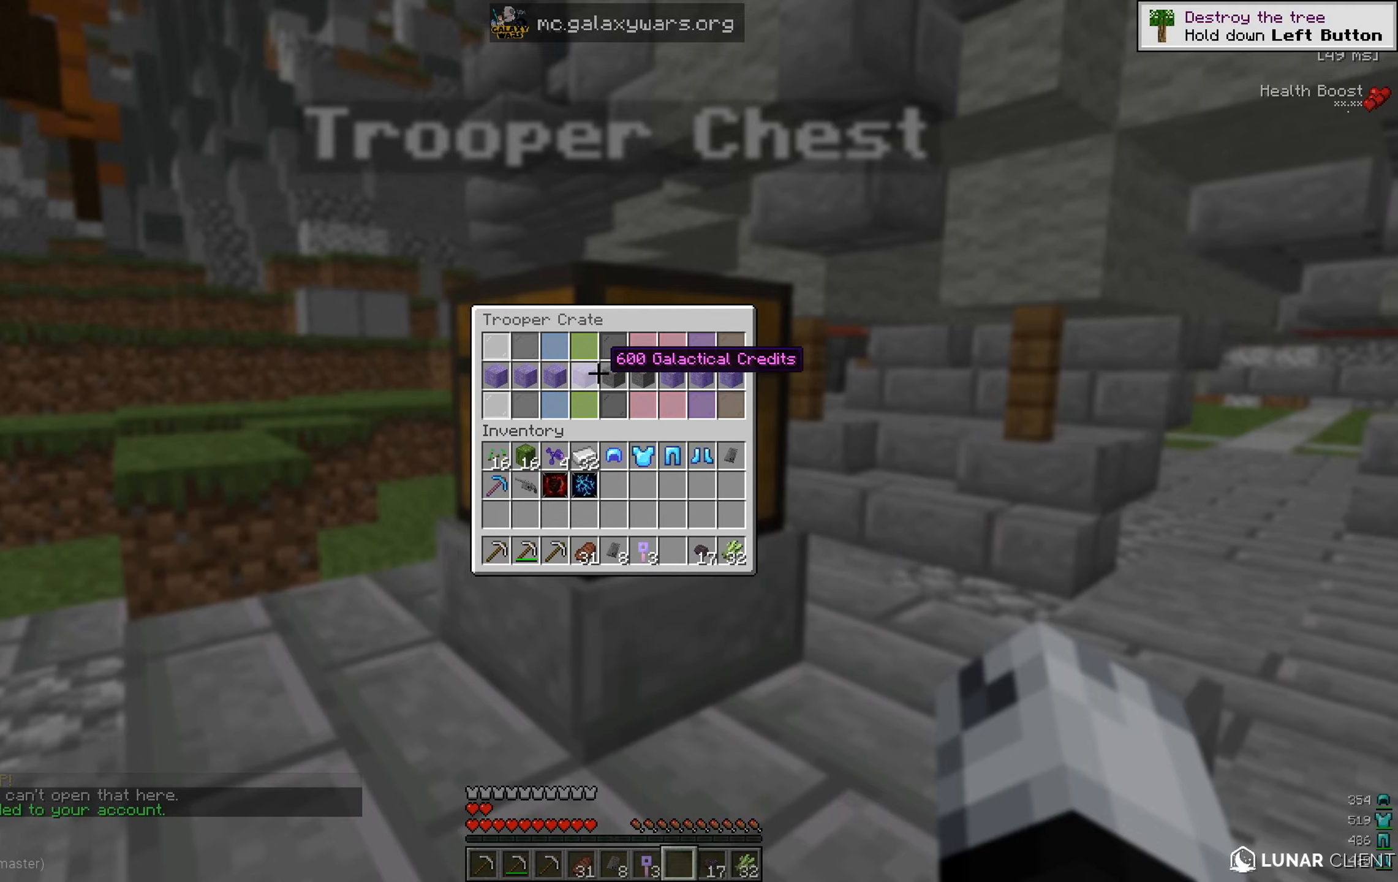
Gameplay with keyboard and mouse; each line is a JSON object with the keys and mouse buttons held at the frame after it. "events" lists presses ("down") and releases ("up") of "a", "d", "s", "w", "mouse_left" and "mouse_right" between this image and that frame as [ms after this image, input, new state], when the widget could be followed in between. "mouse_left", "mouse_right" = the "left", "right" buttons of the "mouse" list. No other keys are recorded. Fast repeated clicks can show as one long hold. Mouse movement is not recorded.
{"keys": ["d"], "mouse": [], "events": [[333, "d", "down"]]}
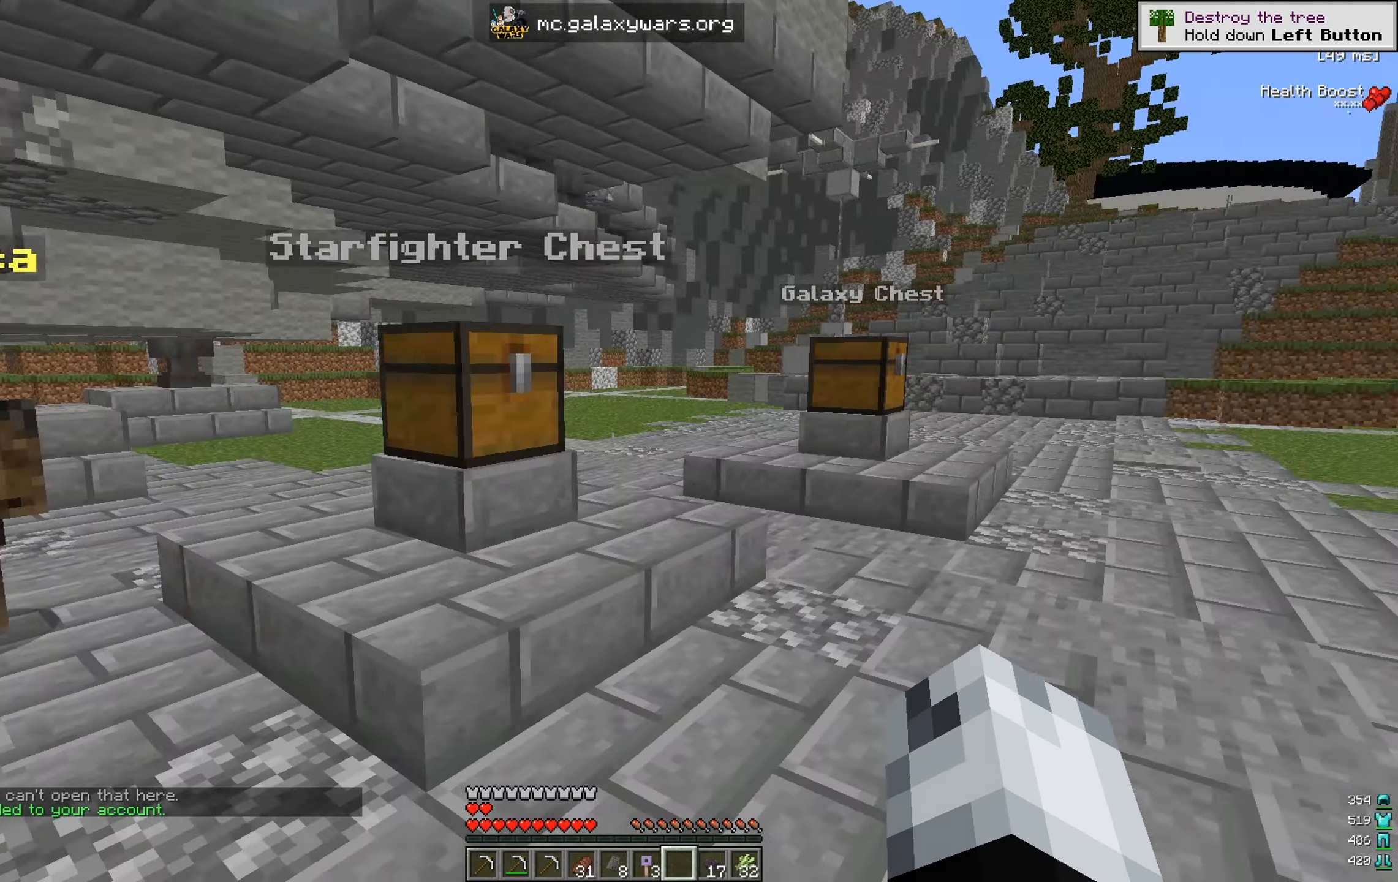
{"keys": ["d", "w"], "mouse": [], "events": [[17, "w", "down"], [150, "a", "down"], [401, "a", "up"]]}
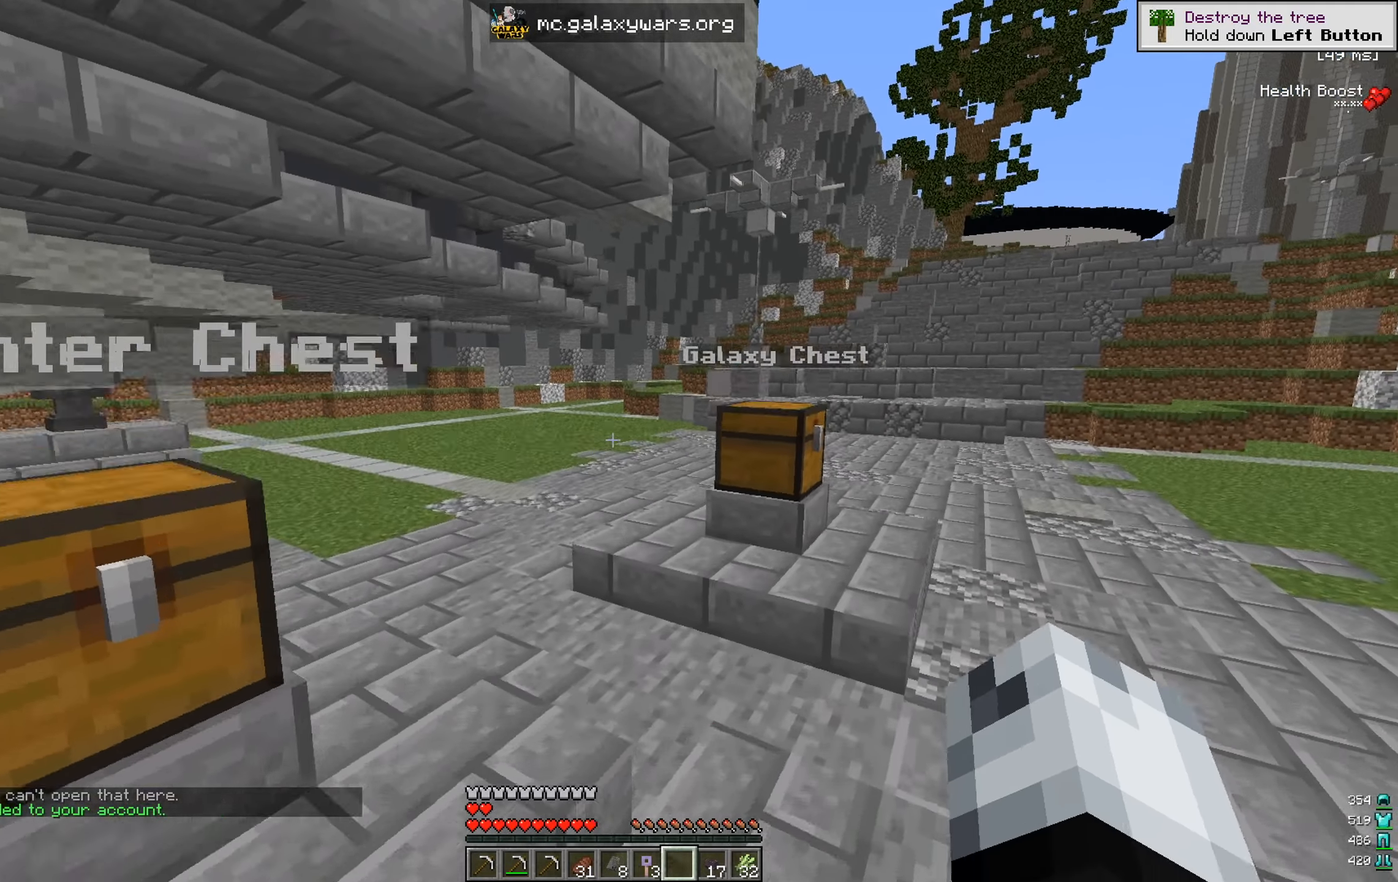
{"keys": ["a", "s"], "mouse": [], "events": [[200, "w", "up"], [433, "s", "down"], [466, "a", "down"], [483, "d", "up"]]}
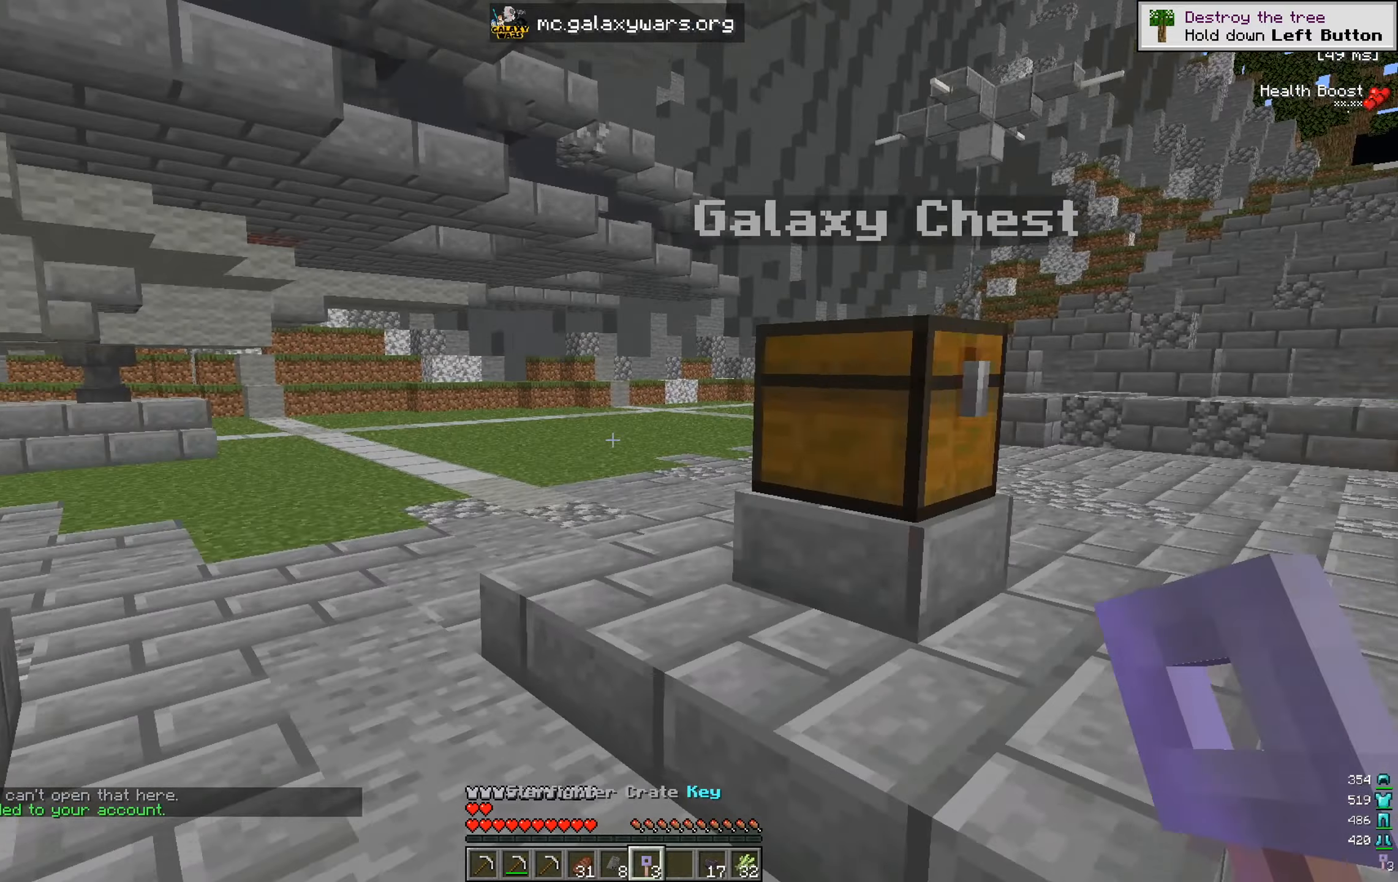
{"keys": ["a"], "mouse": [], "events": [[51, "s", "up"]]}
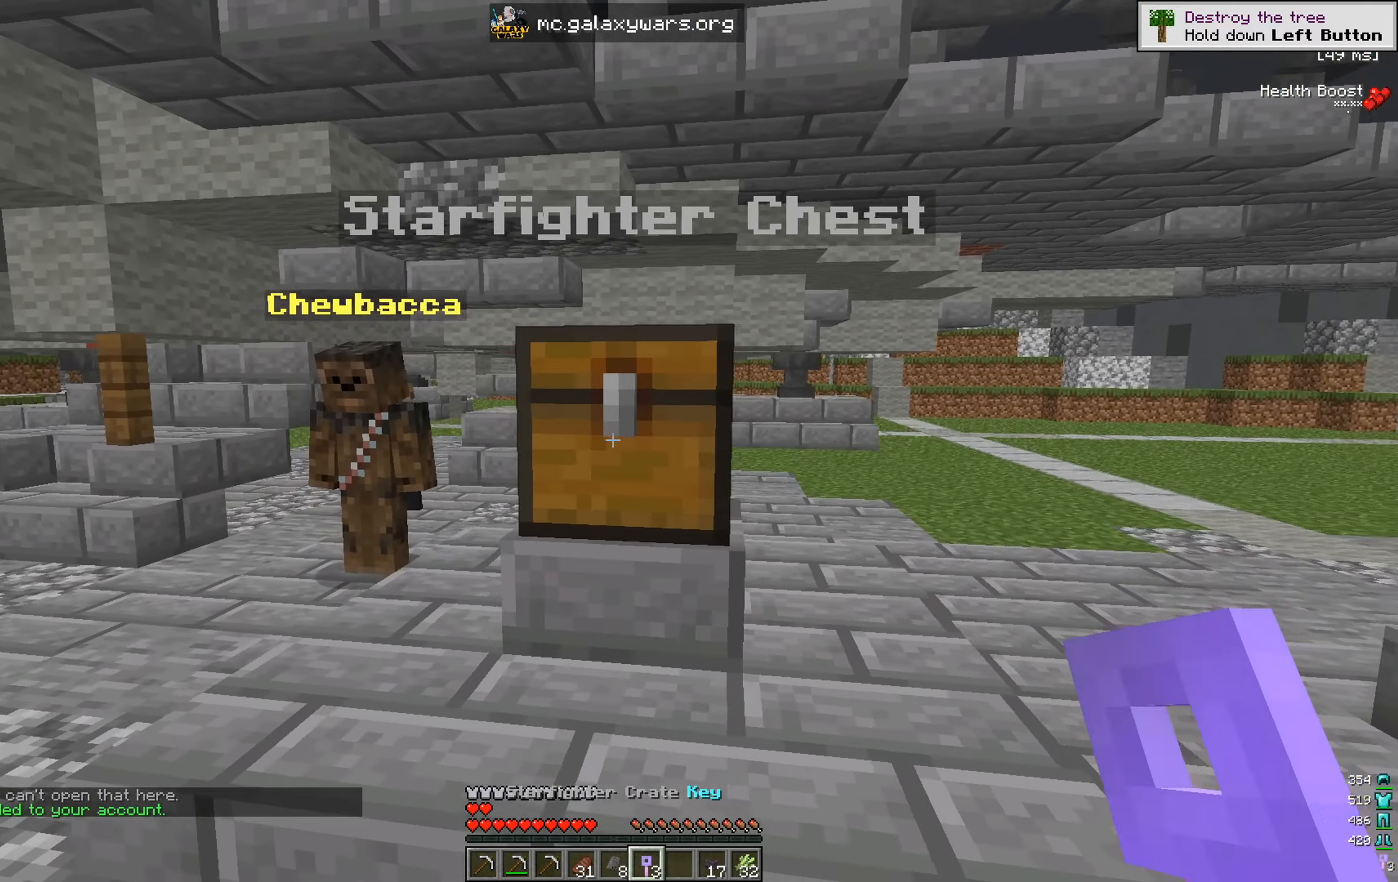
{"keys": [], "mouse": [], "events": [[17, "s", "down"], [100, "a", "up"], [133, "mouse_right", "down"], [217, "mouse_right", "up"], [250, "s", "up"]]}